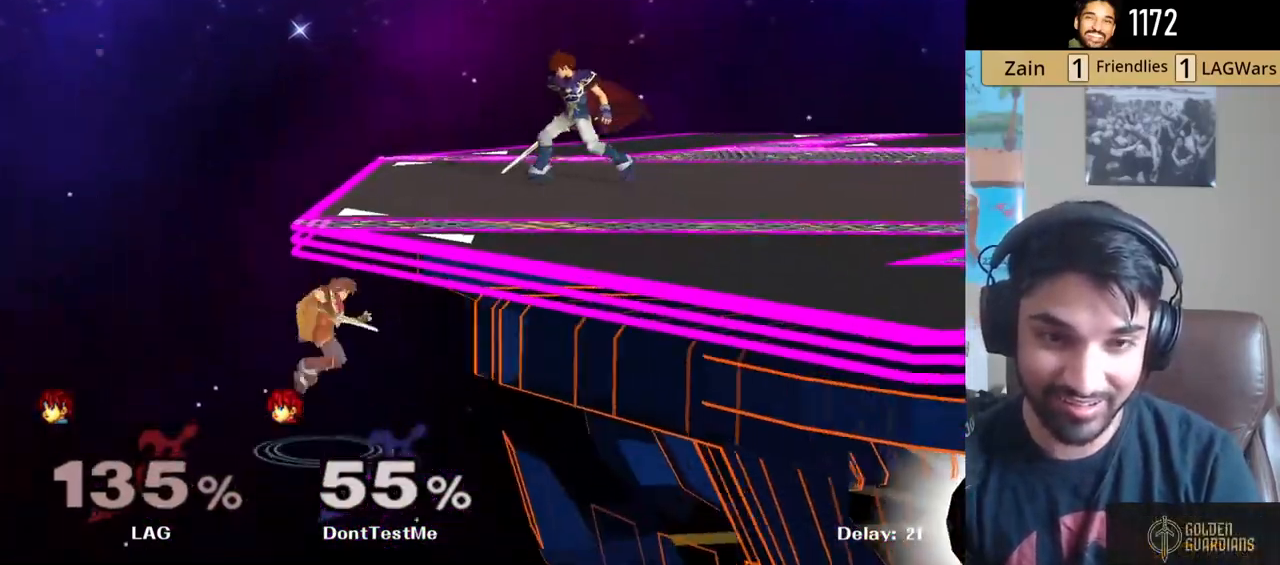
Gameplay with a controller (Nintendo layout); each line is a JSON object with the inputs held at the frame after it. "events" lists button and stick changes between this image and that frame as [ms after this image, input, new state], when the widget could be followed in between. Not read: L3 R3.
{"buttons": [], "left_stick": "center", "right_stick": "center", "events": [[83, "Y", "up"], [450, "left_stick", "center"]]}
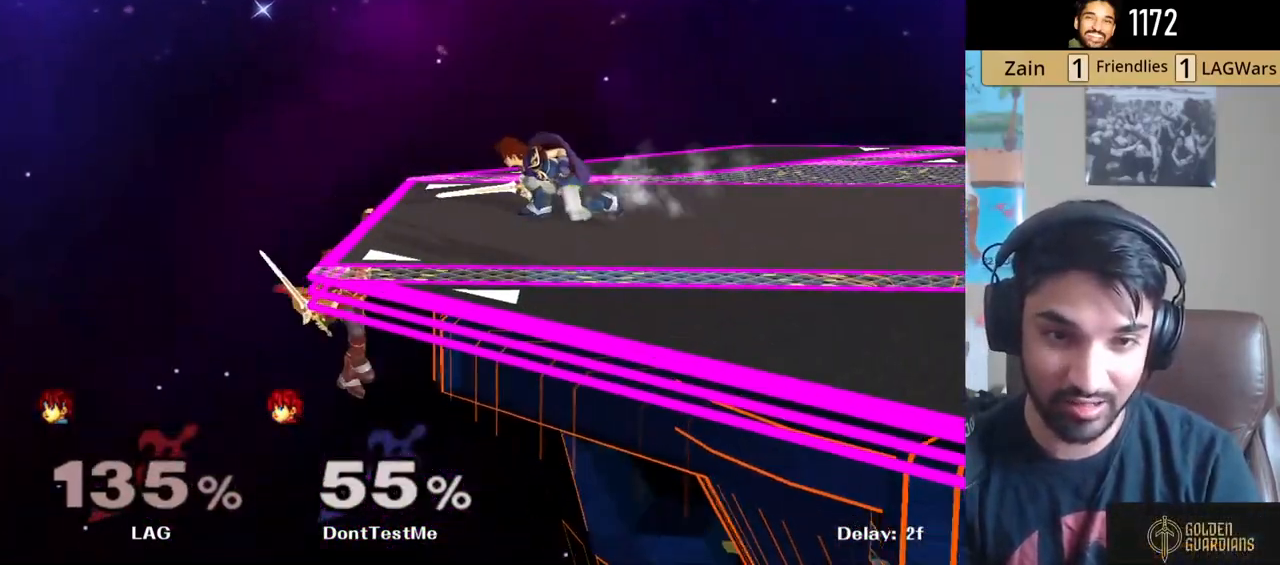
{"buttons": [], "left_stick": "right", "right_stick": "center", "events": [[433, "left_stick", "right"]]}
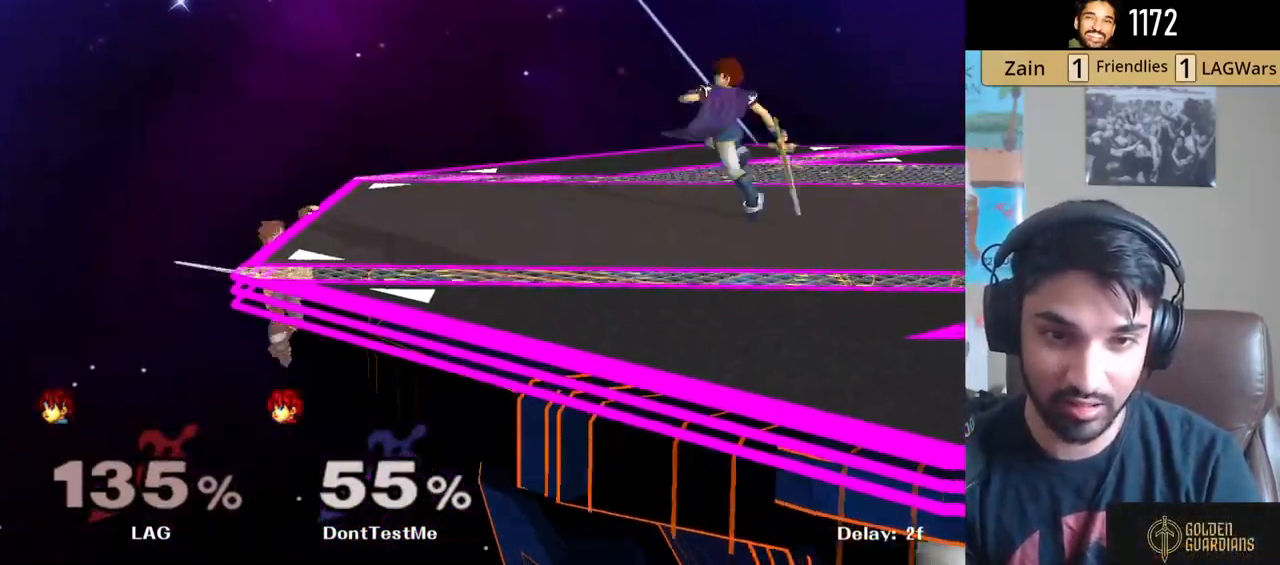
{"buttons": ["L1"], "left_stick": "right", "right_stick": "center", "events": [[233, "L1", "down"]]}
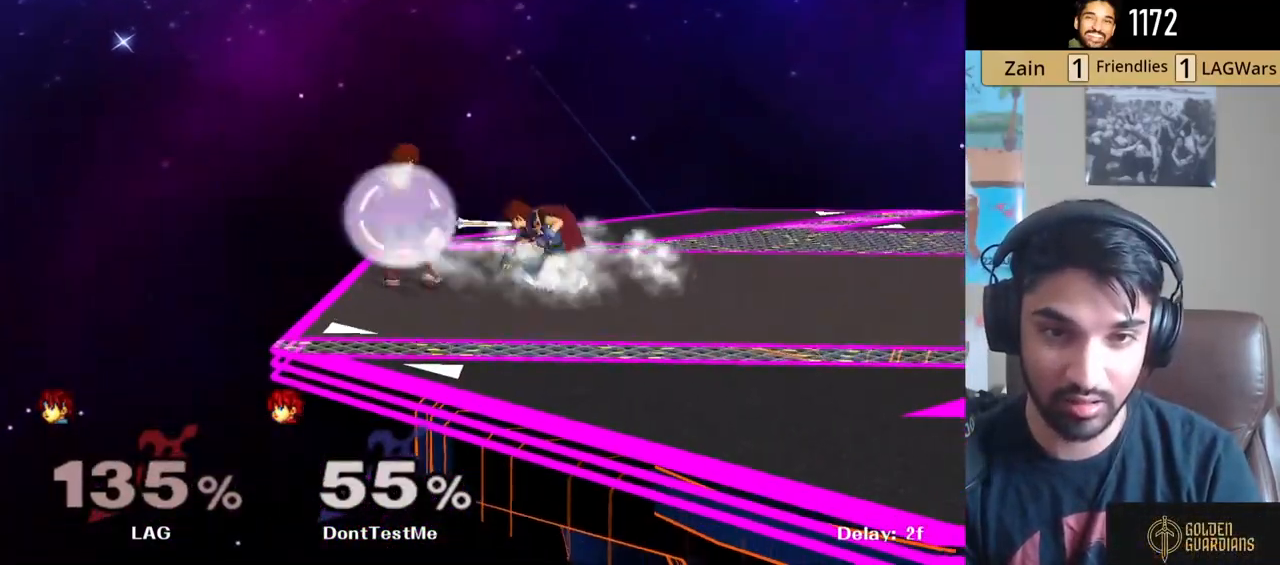
{"buttons": ["Y", "L1"], "left_stick": "right", "right_stick": "center", "events": [[383, "Y", "down"], [417, "left_stick", "center"], [483, "left_stick", "right"]]}
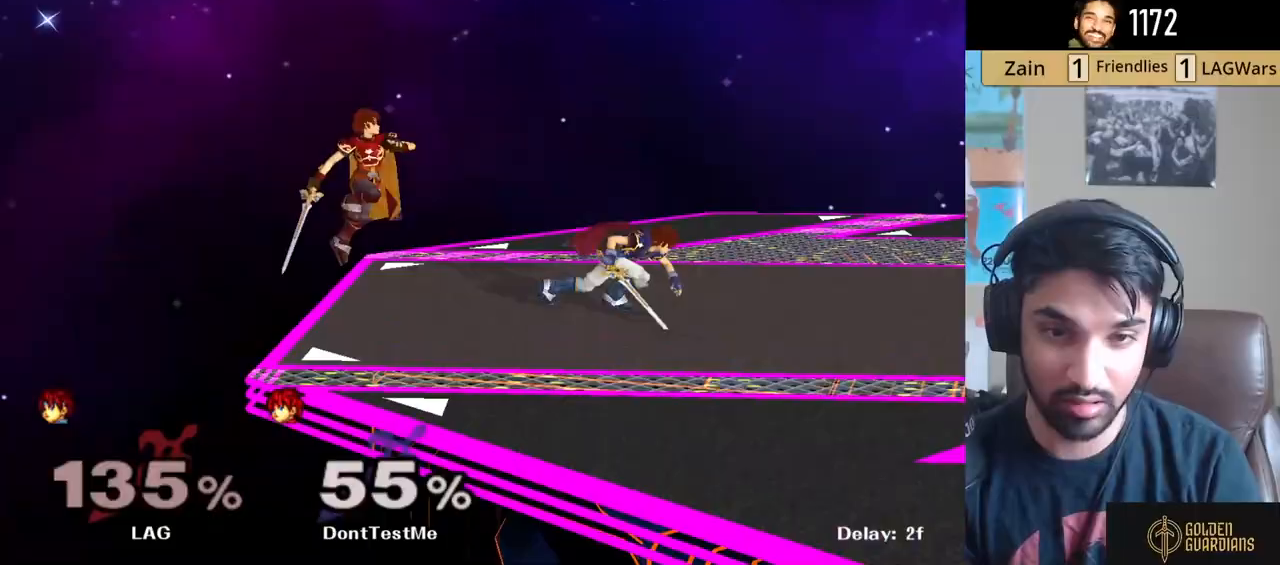
{"buttons": ["Y"], "left_stick": "right", "right_stick": "center", "events": [[117, "Y", "up"], [333, "Y", "down"], [350, "L1", "up"], [450, "Y", "up"], [500, "Y", "down"]]}
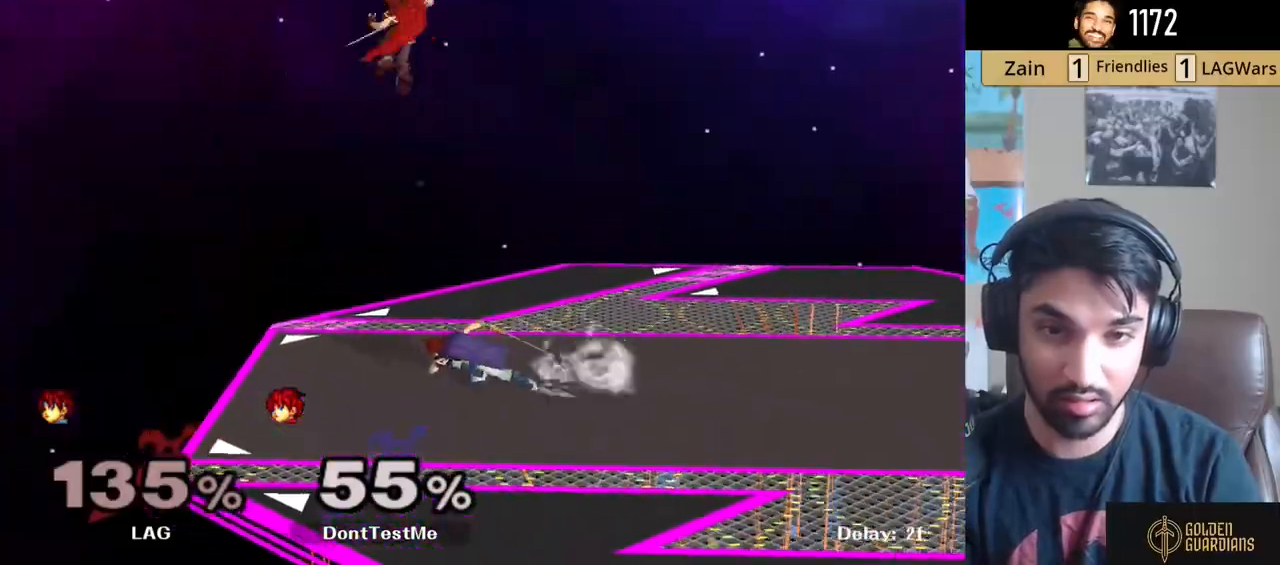
{"buttons": [], "left_stick": "right", "right_stick": "center", "events": [[117, "Y", "up"], [117, "left_stick", "center"], [200, "left_stick", "down"], [333, "left_stick", "right"], [400, "right_stick", "right"], [500, "right_stick", "center"]]}
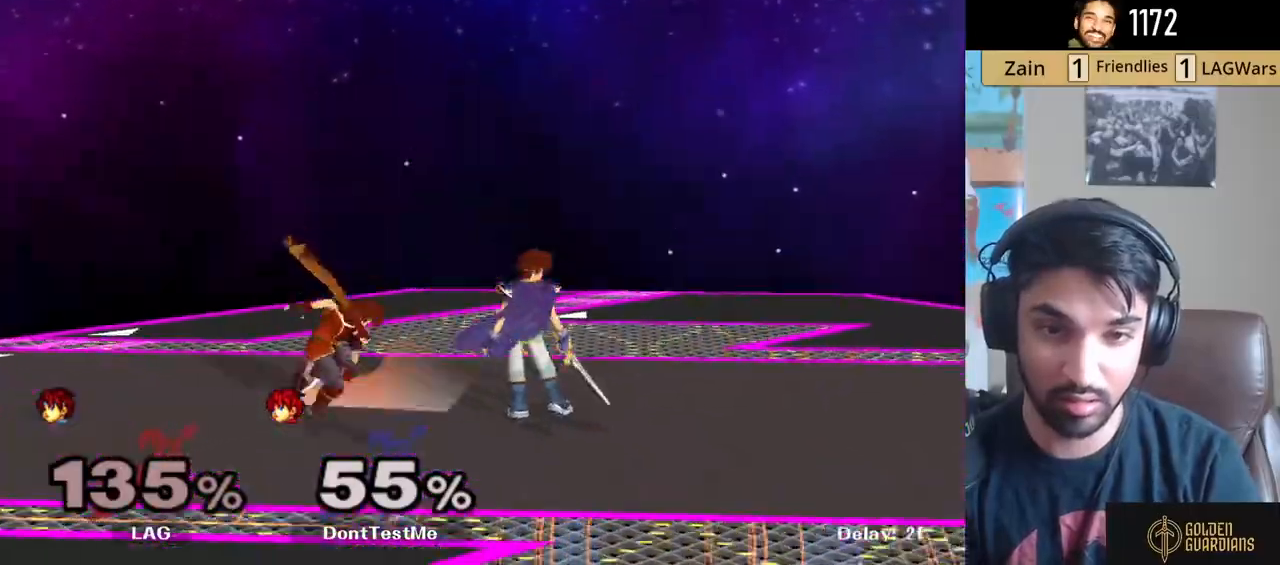
{"buttons": [], "left_stick": "down", "right_stick": "center", "events": [[67, "R1", "down"], [167, "L1", "down"], [200, "left_stick", "down"], [467, "L1", "up"], [483, "R1", "up"]]}
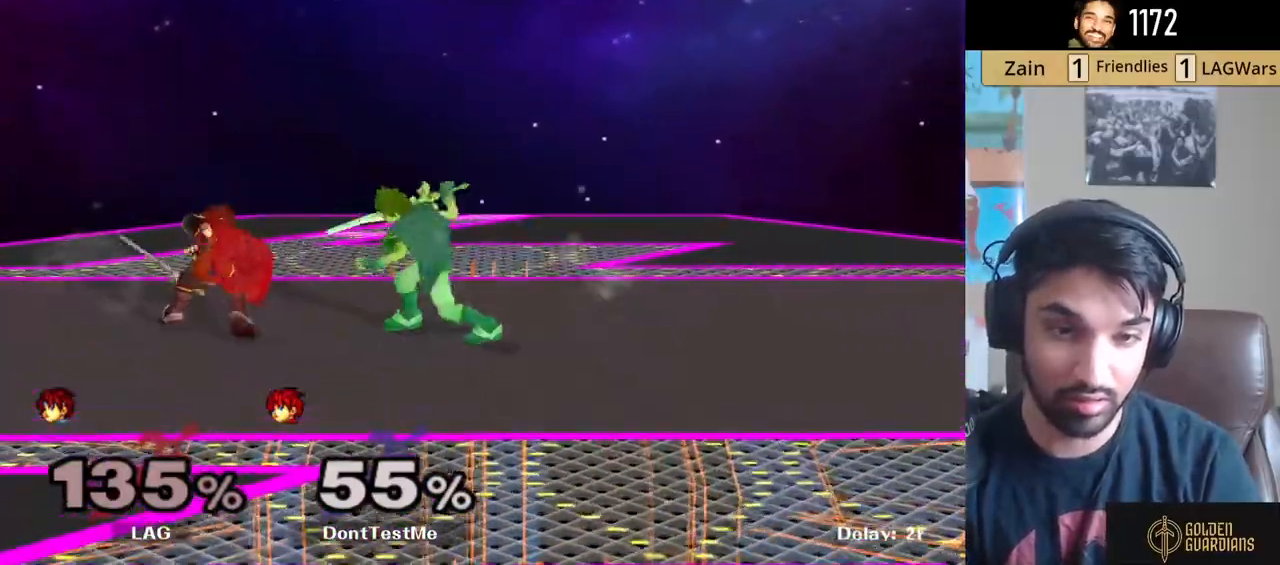
{"buttons": ["L1"], "left_stick": "right", "right_stick": "center", "events": [[300, "L1", "down"], [350, "left_stick", "down-right"], [450, "left_stick", "right"]]}
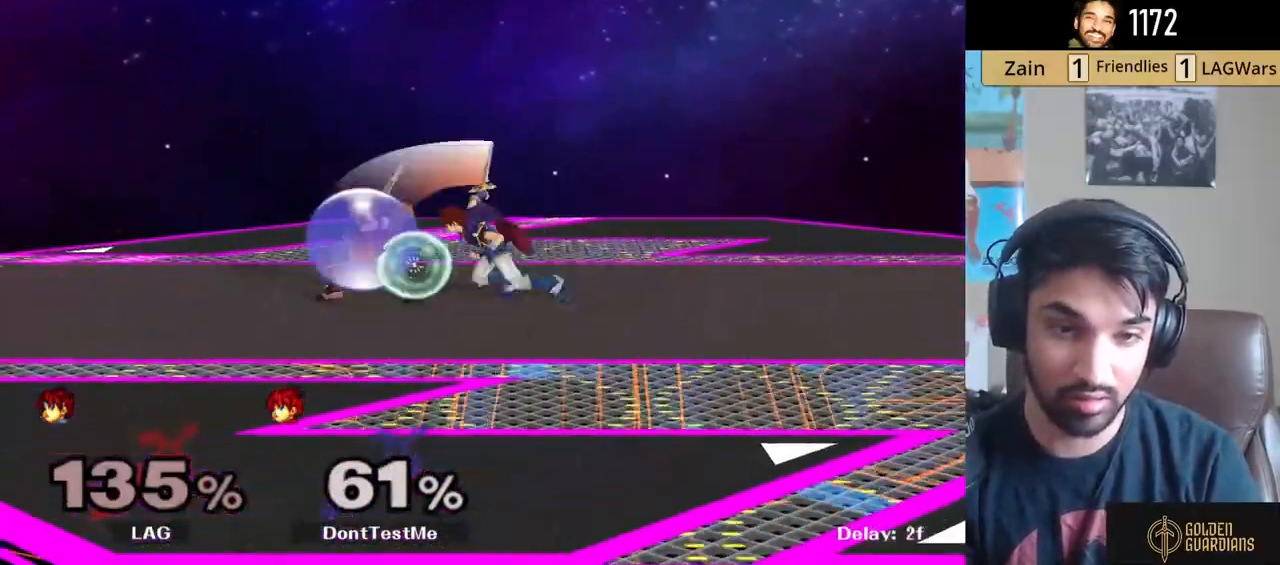
{"buttons": [], "left_stick": "center", "right_stick": "center", "events": [[167, "A", "down"], [267, "left_stick", "center"], [283, "A", "up"], [333, "left_stick", "down"], [383, "A", "down"], [467, "A", "up"], [467, "L1", "up"], [467, "left_stick", "center"]]}
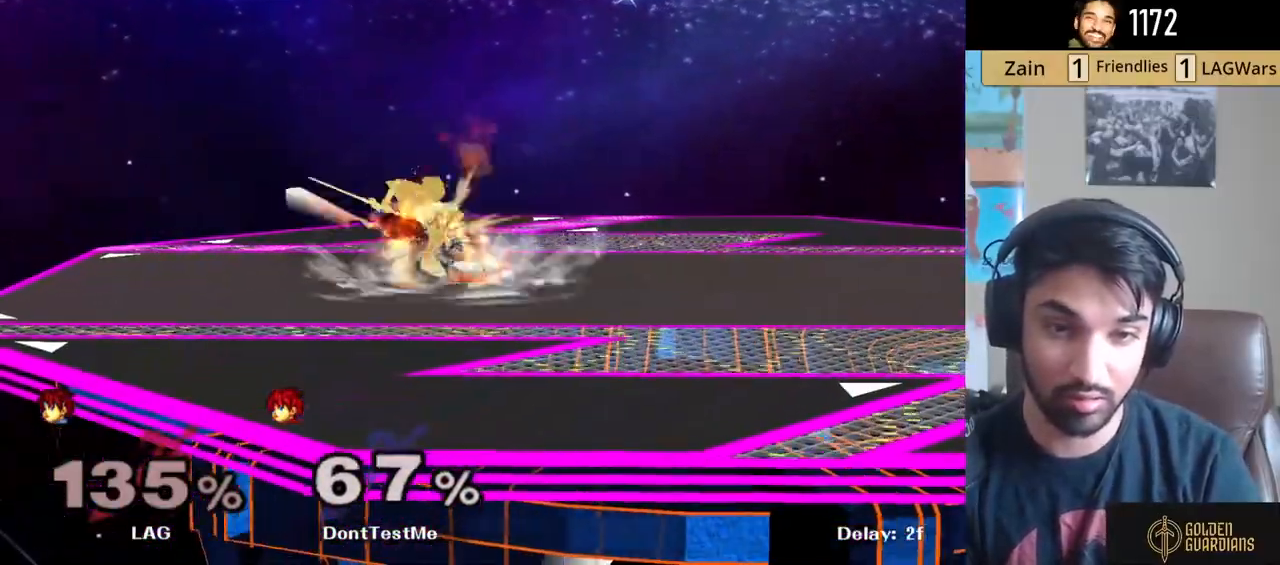
{"buttons": ["L1"], "left_stick": "right", "right_stick": "center", "events": [[17, "A", "down"], [67, "L1", "down"], [117, "A", "up"], [133, "left_stick", "right"]]}
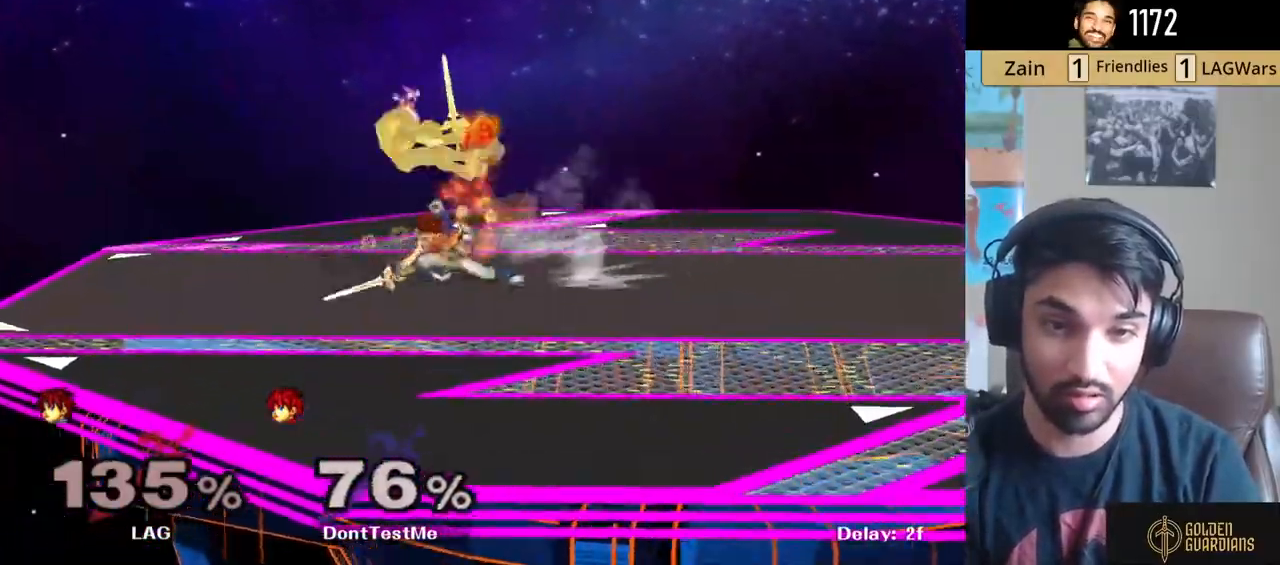
{"buttons": ["L1"], "left_stick": "right", "right_stick": "center", "events": [[17, "left_stick", "up-right"], [250, "left_stick", "right"]]}
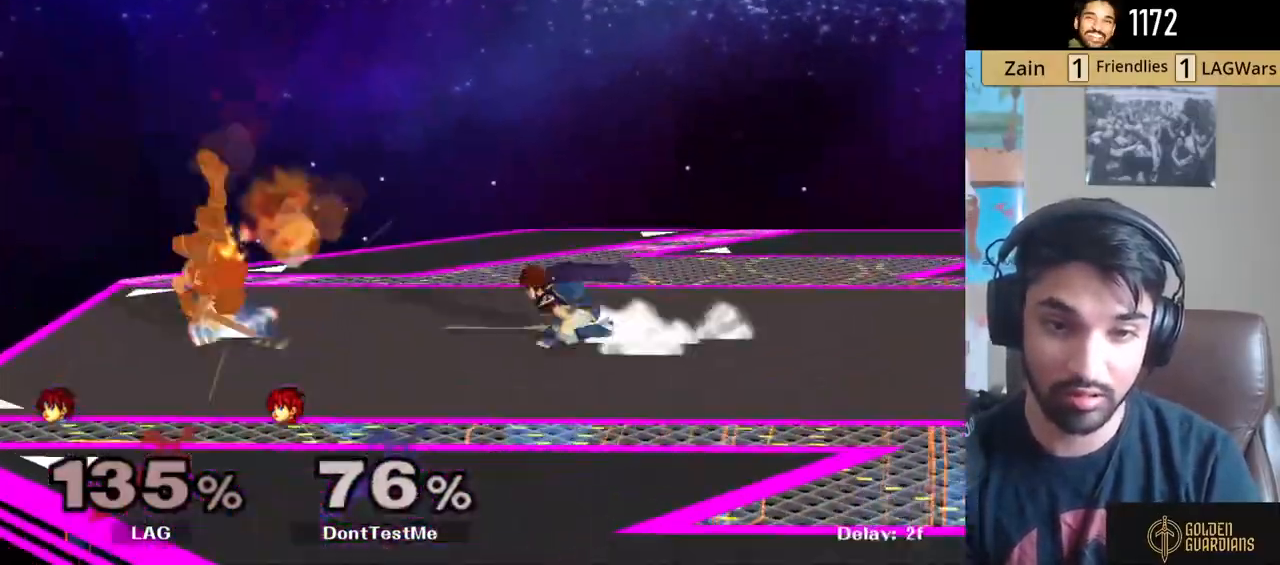
{"buttons": ["L1"], "left_stick": "right", "right_stick": "center", "events": []}
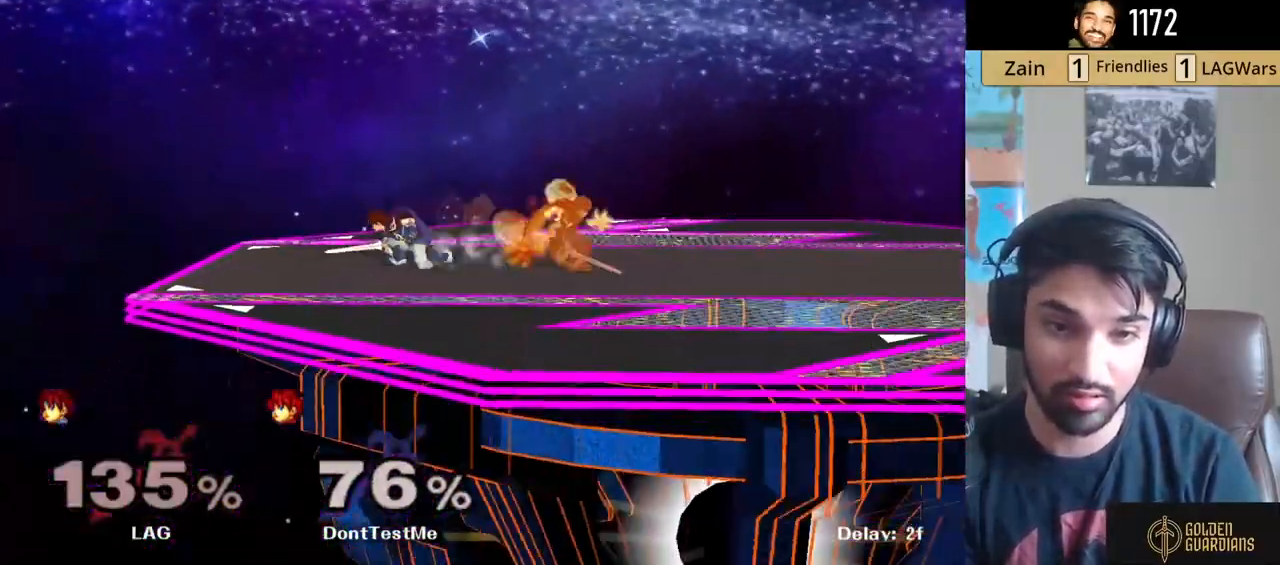
{"buttons": [], "left_stick": "down-right", "right_stick": "center", "events": [[17, "right_stick", "down"], [100, "left_stick", "down-right"], [483, "L1", "up"], [500, "right_stick", "center"]]}
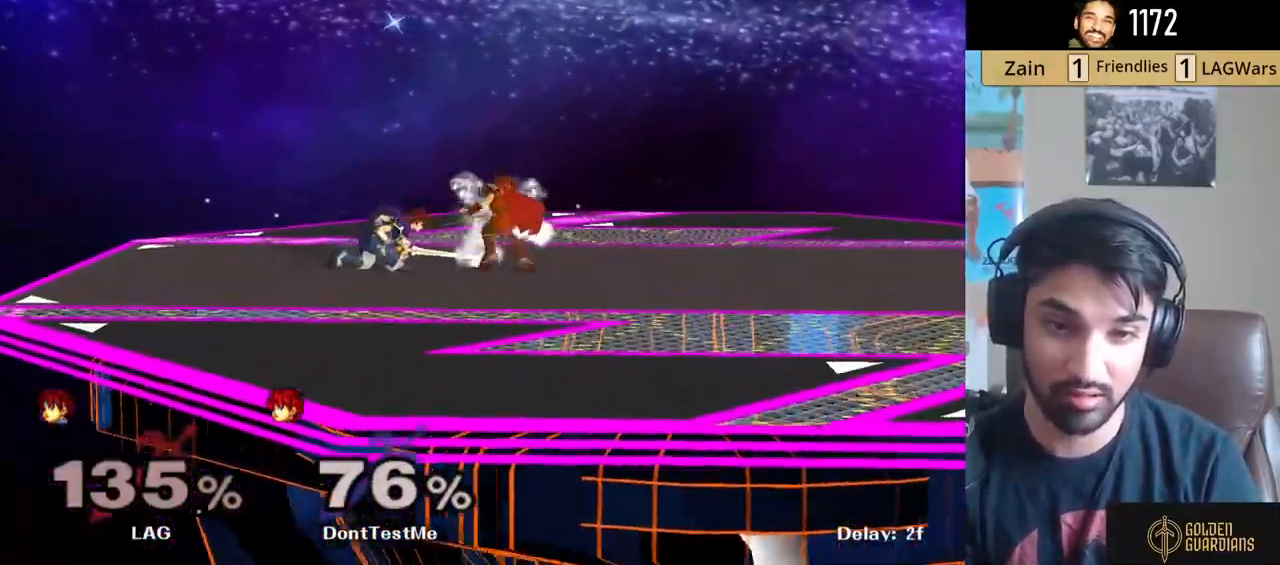
{"buttons": ["L1"], "left_stick": "right", "right_stick": "center", "events": [[50, "L1", "down"], [67, "left_stick", "center"], [333, "left_stick", "right"]]}
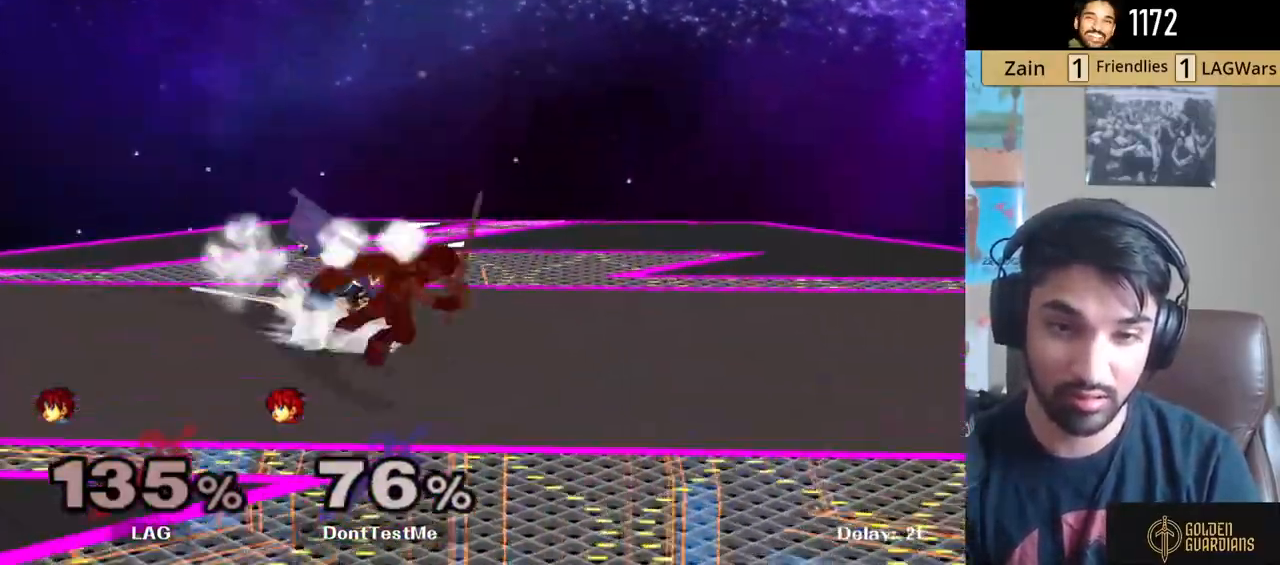
{"buttons": ["L1"], "left_stick": "left", "right_stick": "center", "events": [[200, "left_stick", "center"], [300, "left_stick", "down-left"], [383, "left_stick", "left"]]}
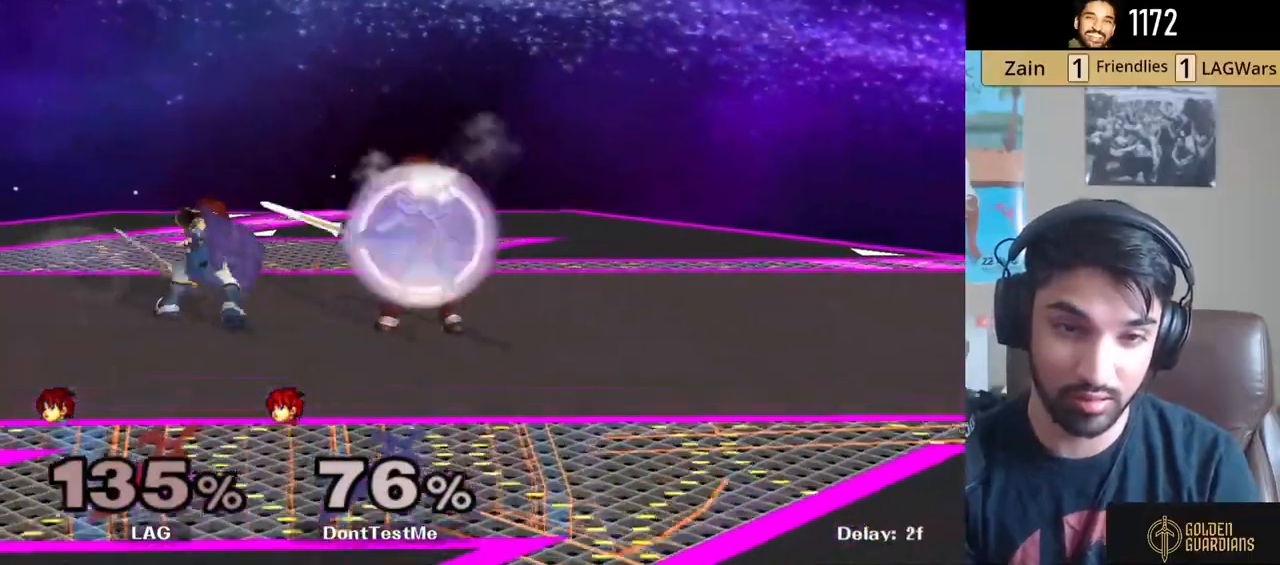
{"buttons": ["A"], "left_stick": "center", "right_stick": "center", "events": [[100, "A", "down"], [200, "A", "up"], [233, "left_stick", "center"], [283, "left_stick", "down"], [300, "A", "down"], [383, "A", "up"], [433, "L1", "up"], [450, "A", "down"], [450, "left_stick", "center"]]}
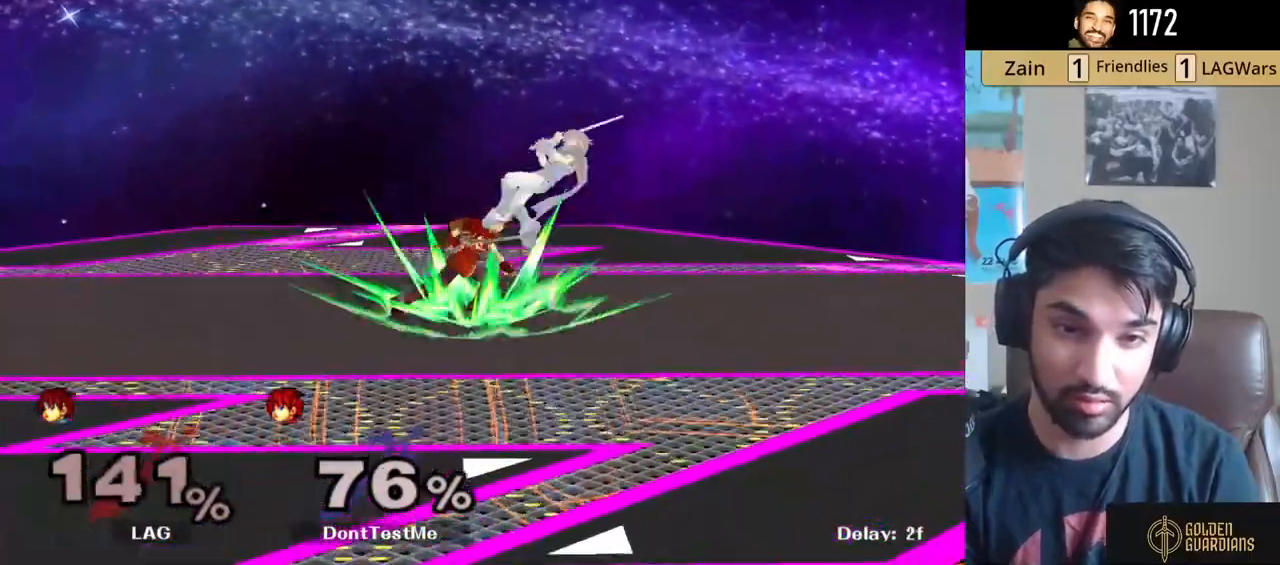
{"buttons": [], "left_stick": "right", "right_stick": "center", "events": [[17, "A", "up"], [83, "A", "down"], [200, "A", "up"], [400, "left_stick", "right"]]}
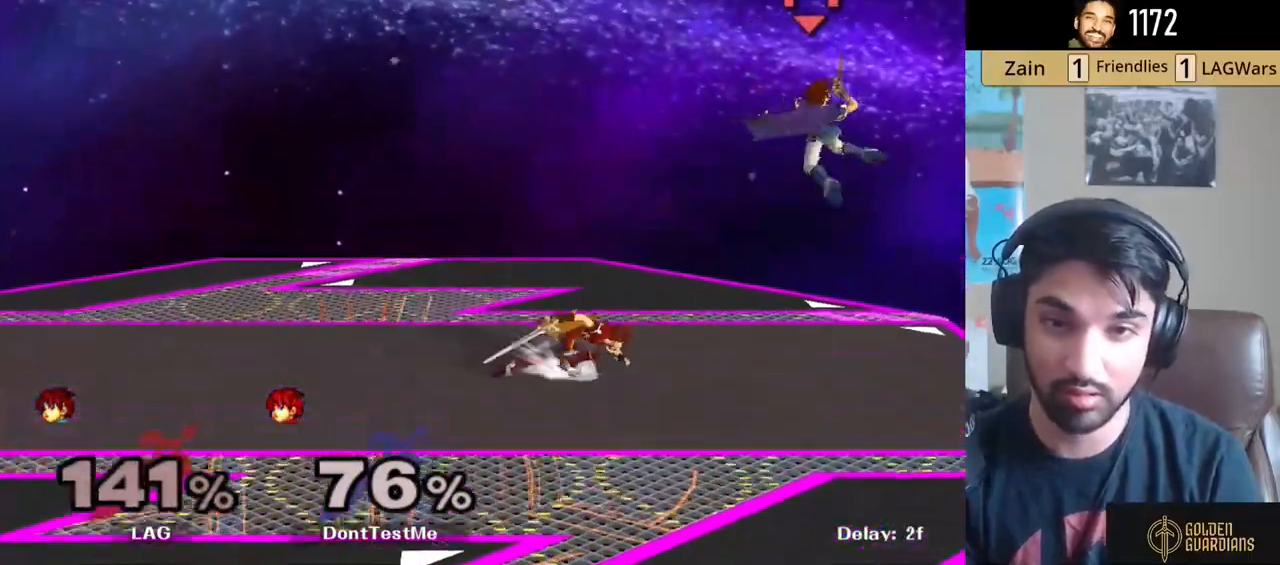
{"buttons": [], "left_stick": "center", "right_stick": "center", "events": [[33, "Y", "down"], [183, "Y", "up"], [250, "Y", "down"], [300, "left_stick", "center"], [317, "B", "down"], [367, "Y", "up"], [483, "B", "up"]]}
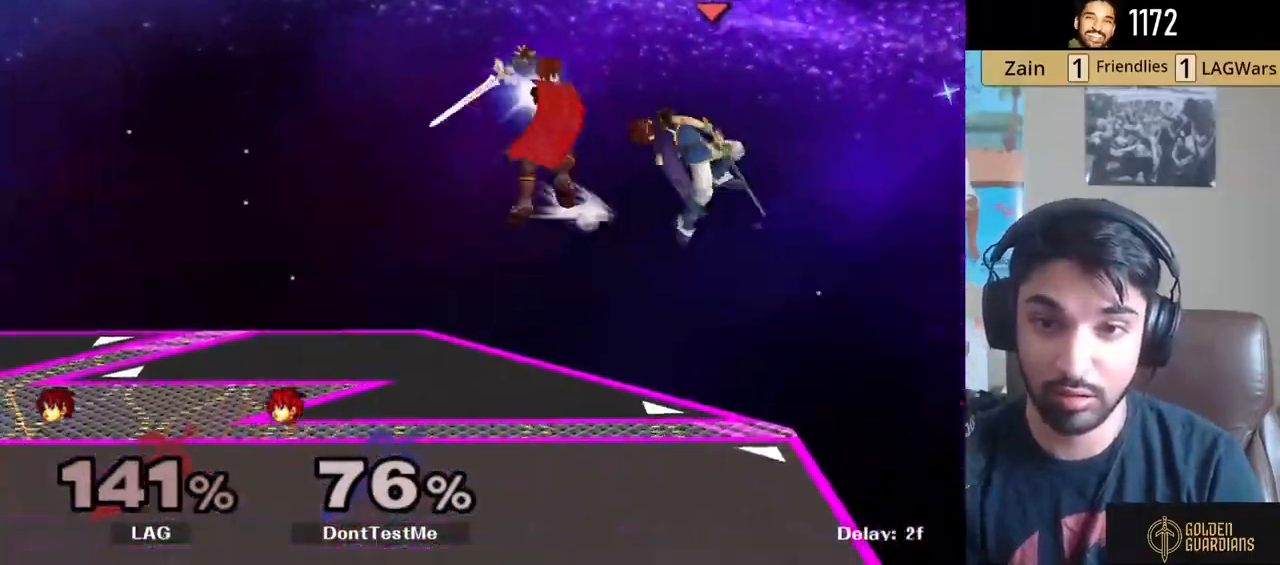
{"buttons": [], "left_stick": "center", "right_stick": "center", "events": [[100, "left_stick", "left"], [217, "left_stick", "up-left"], [317, "left_stick", "center"]]}
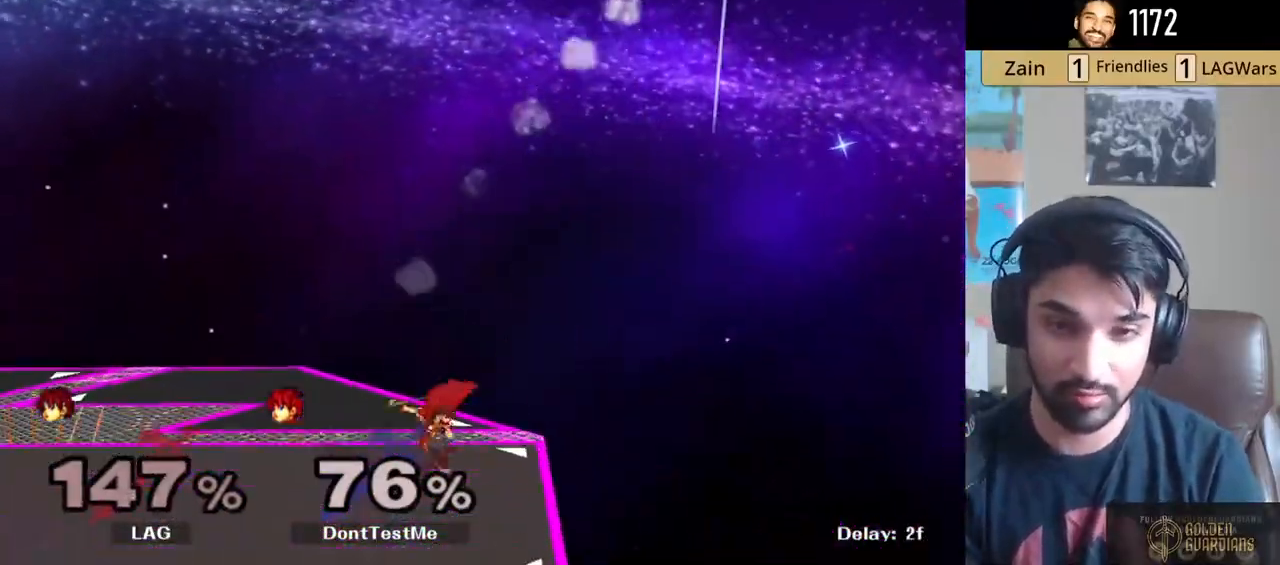
{"buttons": [], "left_stick": "center", "right_stick": "center", "events": [[117, "left_stick", "right"], [483, "left_stick", "center"]]}
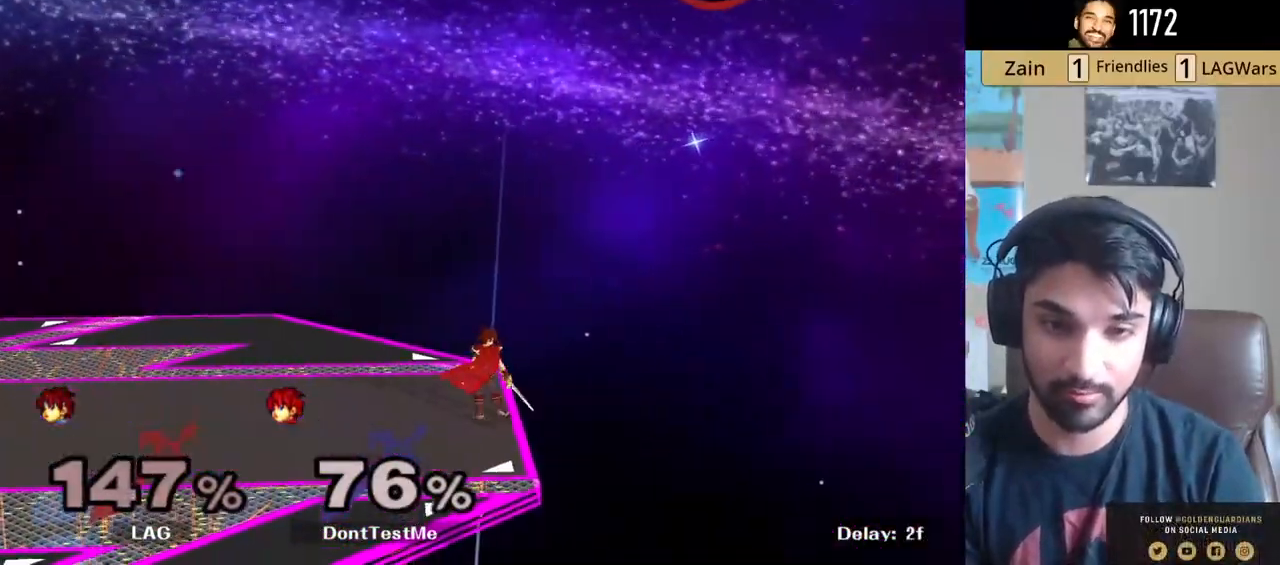
{"buttons": ["Y"], "left_stick": "right", "right_stick": "center", "events": [[33, "left_stick", "left"], [150, "left_stick", "center"], [283, "Y", "down"], [283, "left_stick", "right"]]}
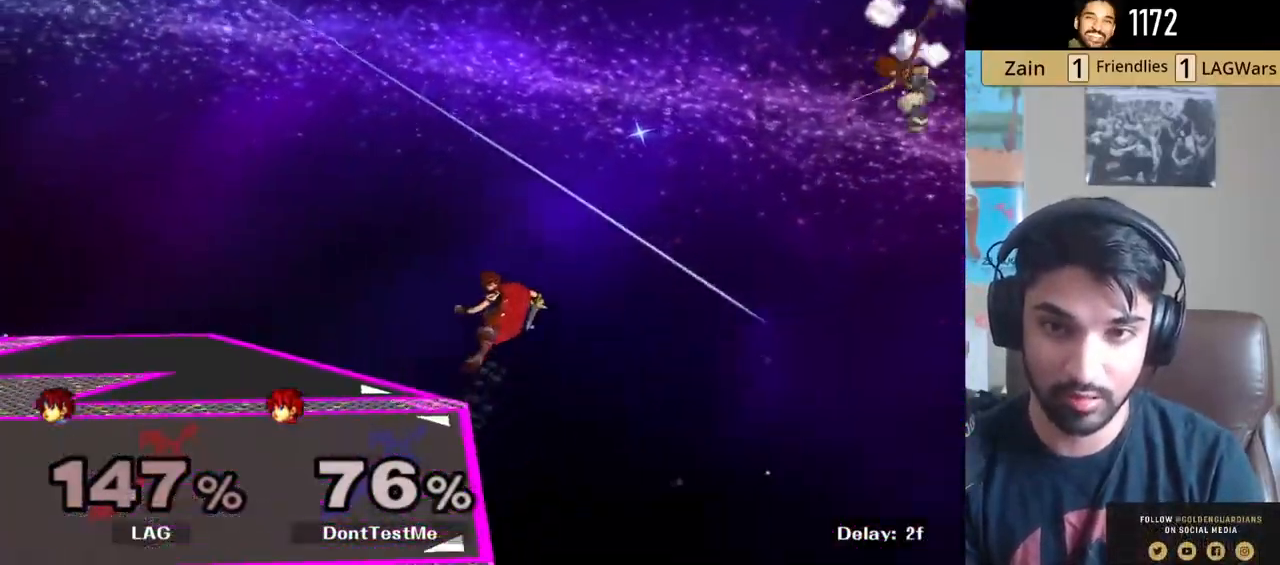
{"buttons": ["Y"], "left_stick": "left", "right_stick": "center", "events": [[50, "Y", "up"], [117, "left_stick", "center"], [167, "left_stick", "left"], [417, "Y", "down"]]}
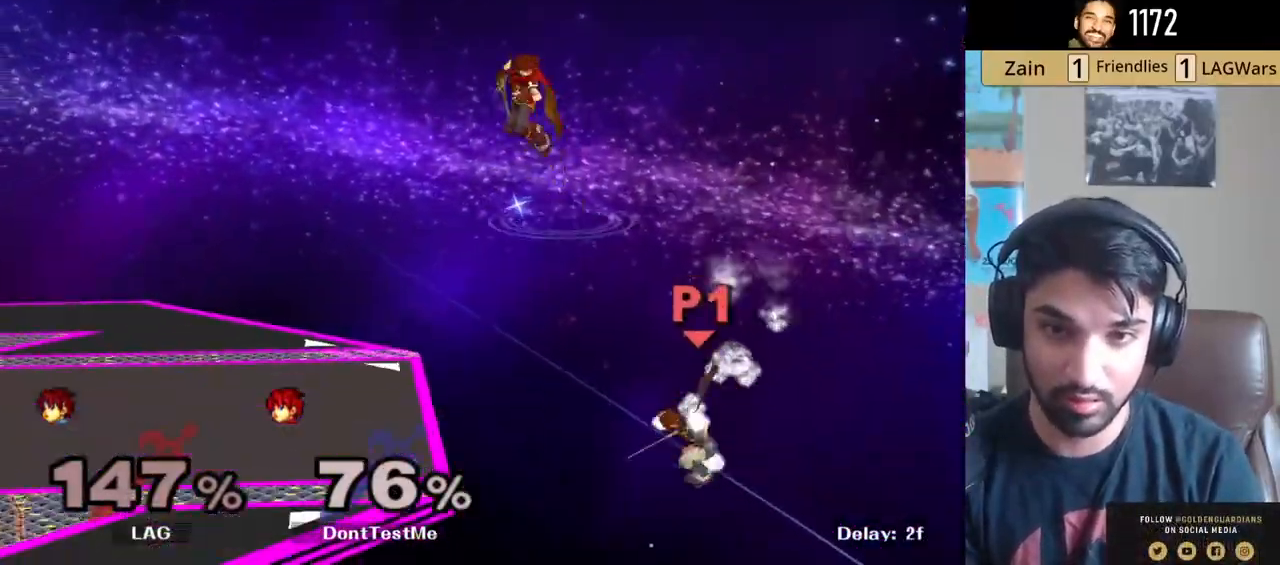
{"buttons": [], "left_stick": "left", "right_stick": "center", "events": [[50, "Y", "up"], [83, "Y", "down"], [217, "Y", "up"]]}
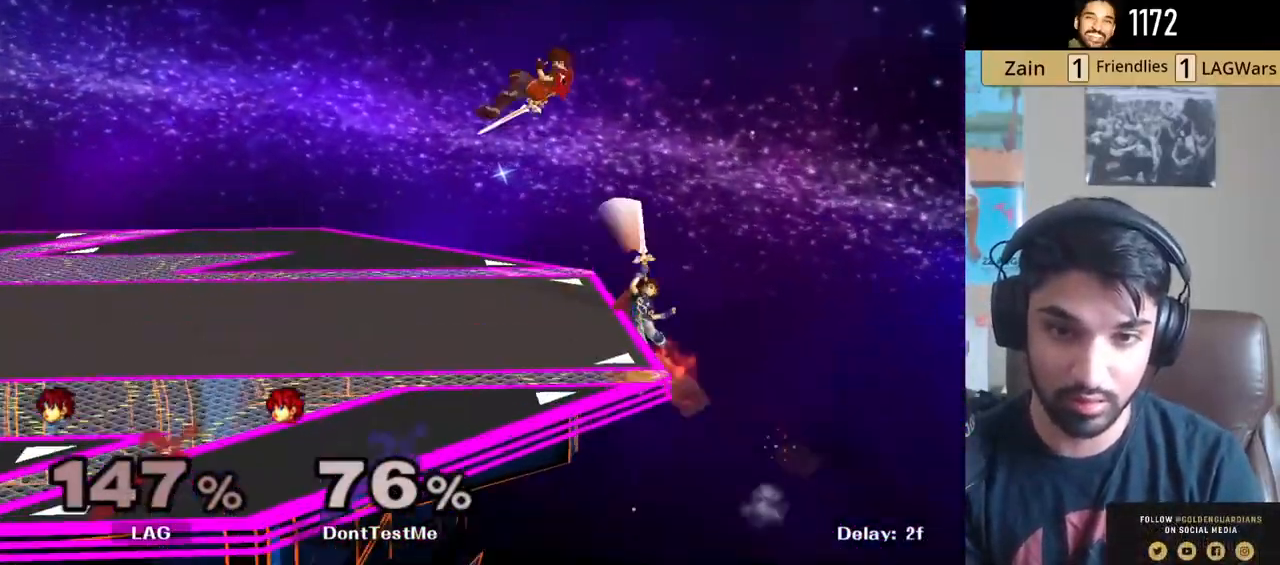
{"buttons": [], "left_stick": "center", "right_stick": "center", "events": [[83, "left_stick", "down"], [250, "left_stick", "center"]]}
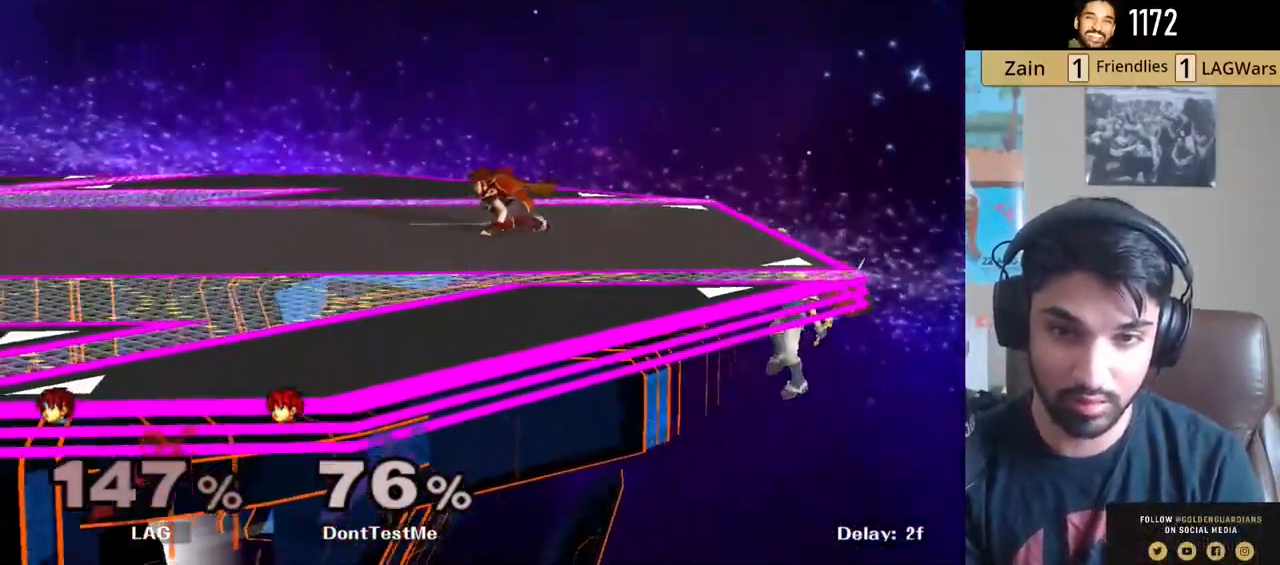
{"buttons": [], "left_stick": "right", "right_stick": "center", "events": [[367, "left_stick", "left"], [483, "left_stick", "right"]]}
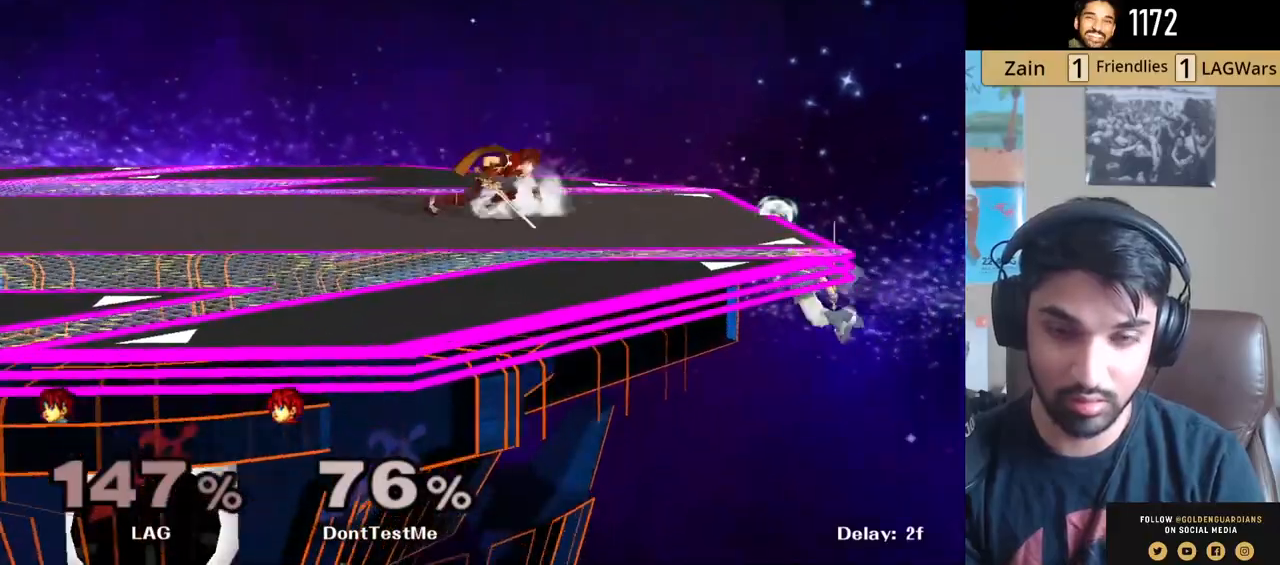
{"buttons": [], "left_stick": "down", "right_stick": "center", "events": [[83, "left_stick", "left"], [167, "left_stick", "right"], [217, "Y", "down"], [250, "left_stick", "down-right"], [300, "R1", "down"], [400, "Y", "up"], [400, "left_stick", "down"], [417, "R1", "up"]]}
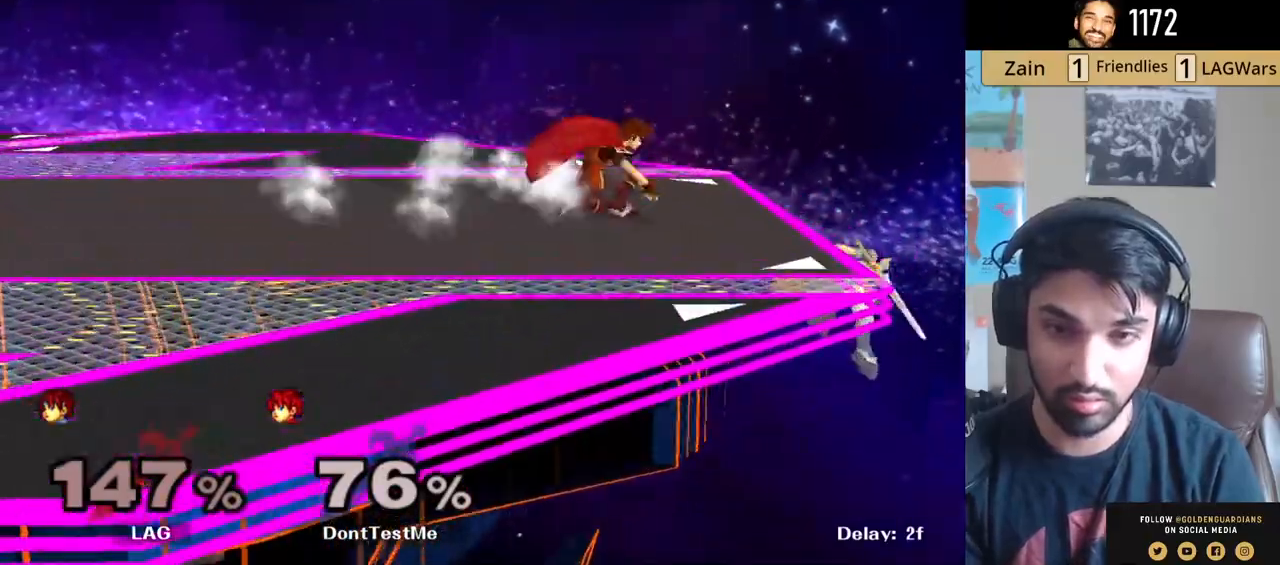
{"buttons": [], "left_stick": "left", "right_stick": "center", "events": [[17, "A", "down"], [83, "A", "up"], [117, "A", "down"], [250, "left_stick", "center"], [267, "A", "up"], [350, "left_stick", "left"]]}
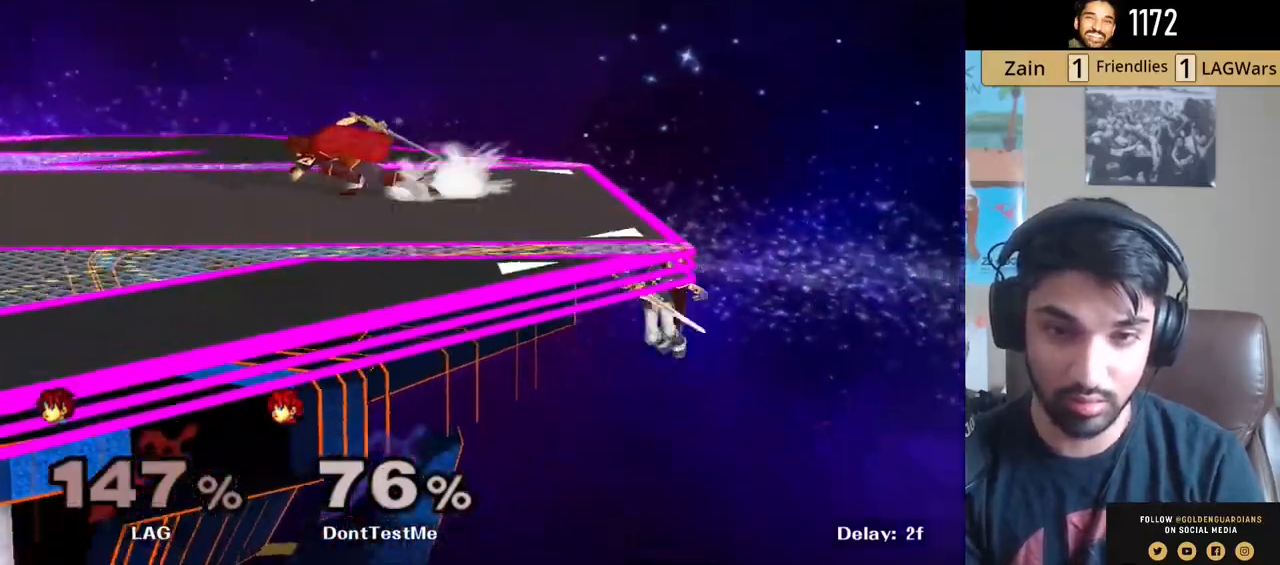
{"buttons": ["Y"], "left_stick": "right", "right_stick": "center", "events": [[250, "left_stick", "down"], [367, "left_stick", "left"], [467, "left_stick", "right"], [500, "Y", "down"]]}
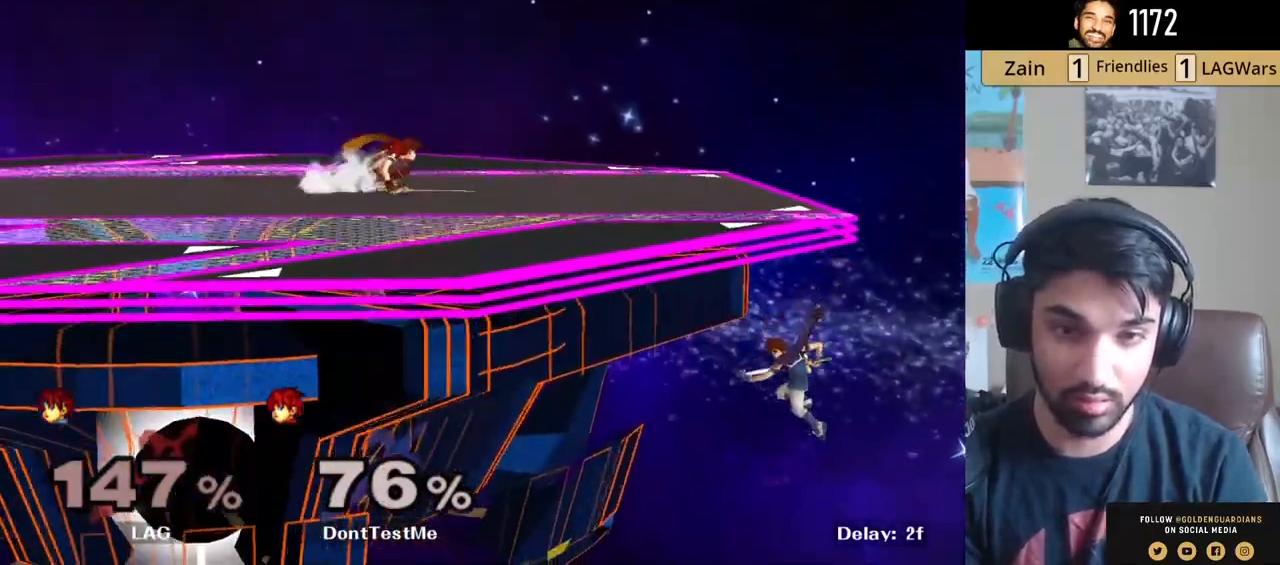
{"buttons": ["Y", "R1"], "left_stick": "down-left", "right_stick": "center", "events": [[50, "left_stick", "down-right"], [83, "R1", "down"], [183, "R1", "up"], [183, "Y", "up"], [183, "left_stick", "down"], [400, "Y", "down"], [433, "left_stick", "down-left"], [483, "R1", "down"]]}
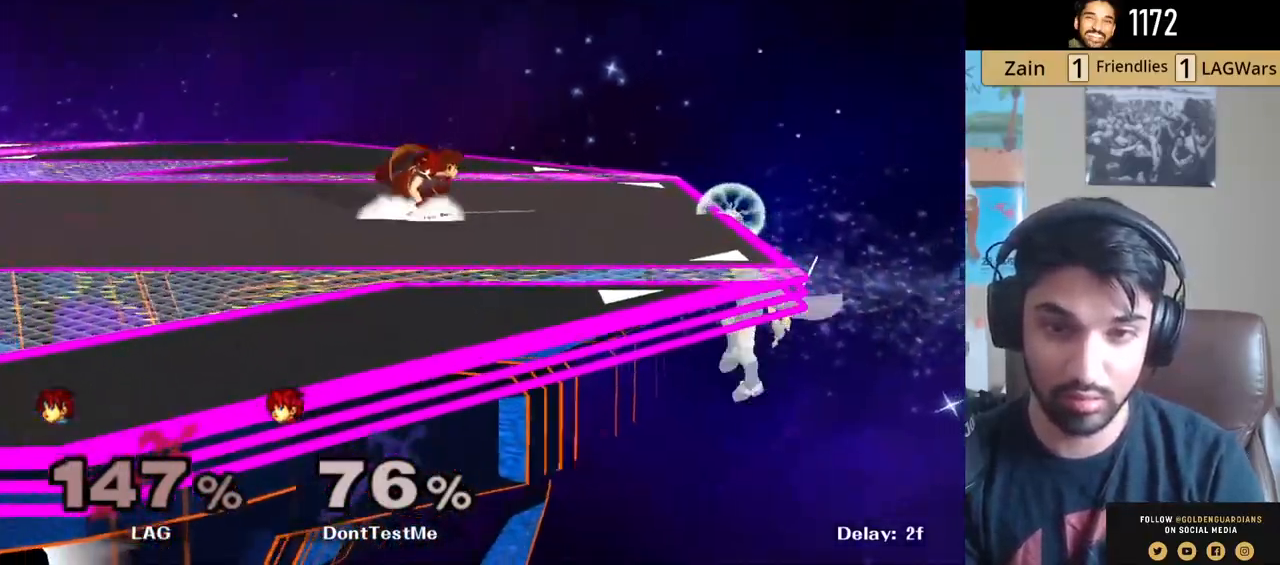
{"buttons": [], "left_stick": "down", "right_stick": "center", "events": [[67, "Y", "up"], [100, "R1", "up"], [183, "left_stick", "down-right"], [200, "Y", "down"], [300, "R1", "down"], [383, "Y", "up"], [417, "R1", "up"], [433, "left_stick", "down"]]}
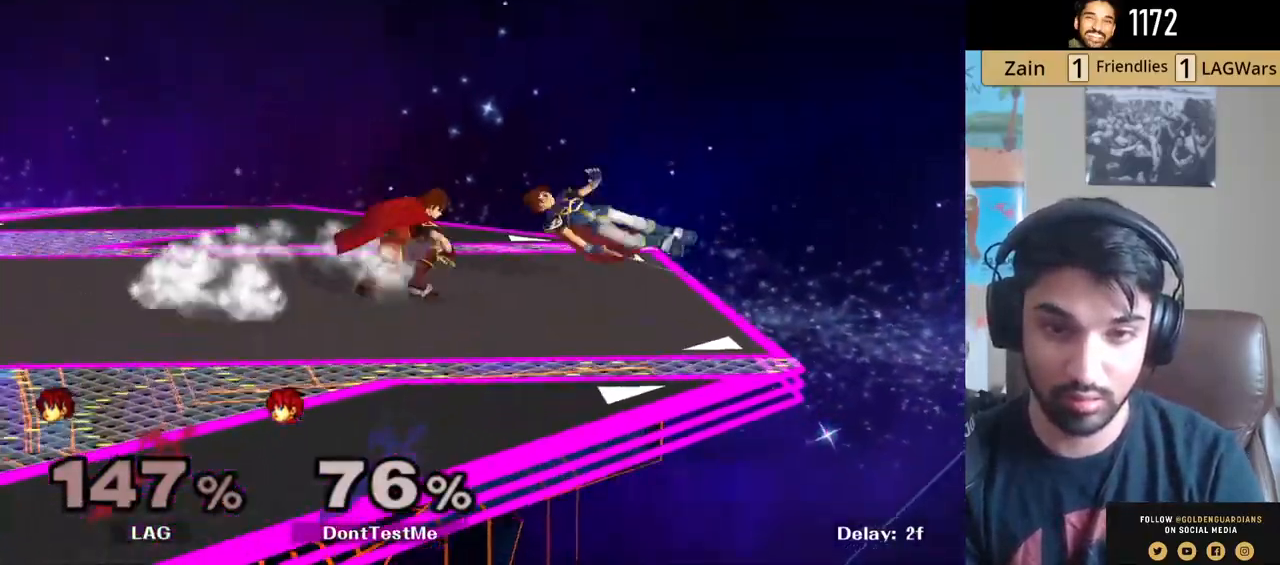
{"buttons": [], "left_stick": "left", "right_stick": "center", "events": [[33, "A", "down"], [267, "A", "up"], [317, "left_stick", "center"], [450, "left_stick", "left"]]}